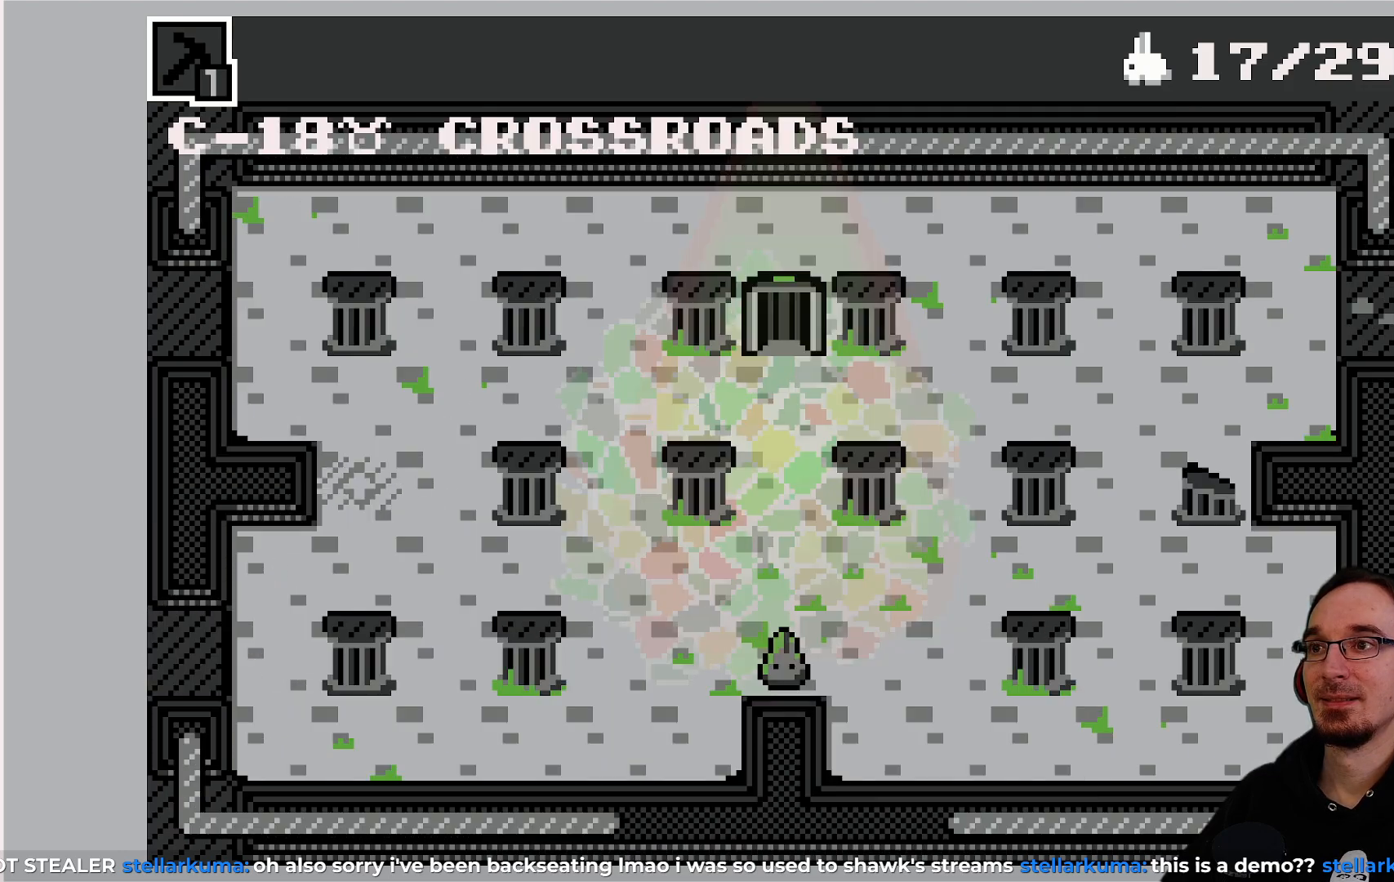
Gameplay with a controller (PlayStation layout); each line is a JSON object with the inputs held at the frame after it. "events" lists button and stick changes between this image and that frame as [ms after this image, input, new state], when the widget could be followed in between. Not read: L3 R3 right_stick.
{"buttons": [], "left_stick": "center", "events": [[33, "DPAD_LEFT", "down"], [183, "DPAD_LEFT", "up"]]}
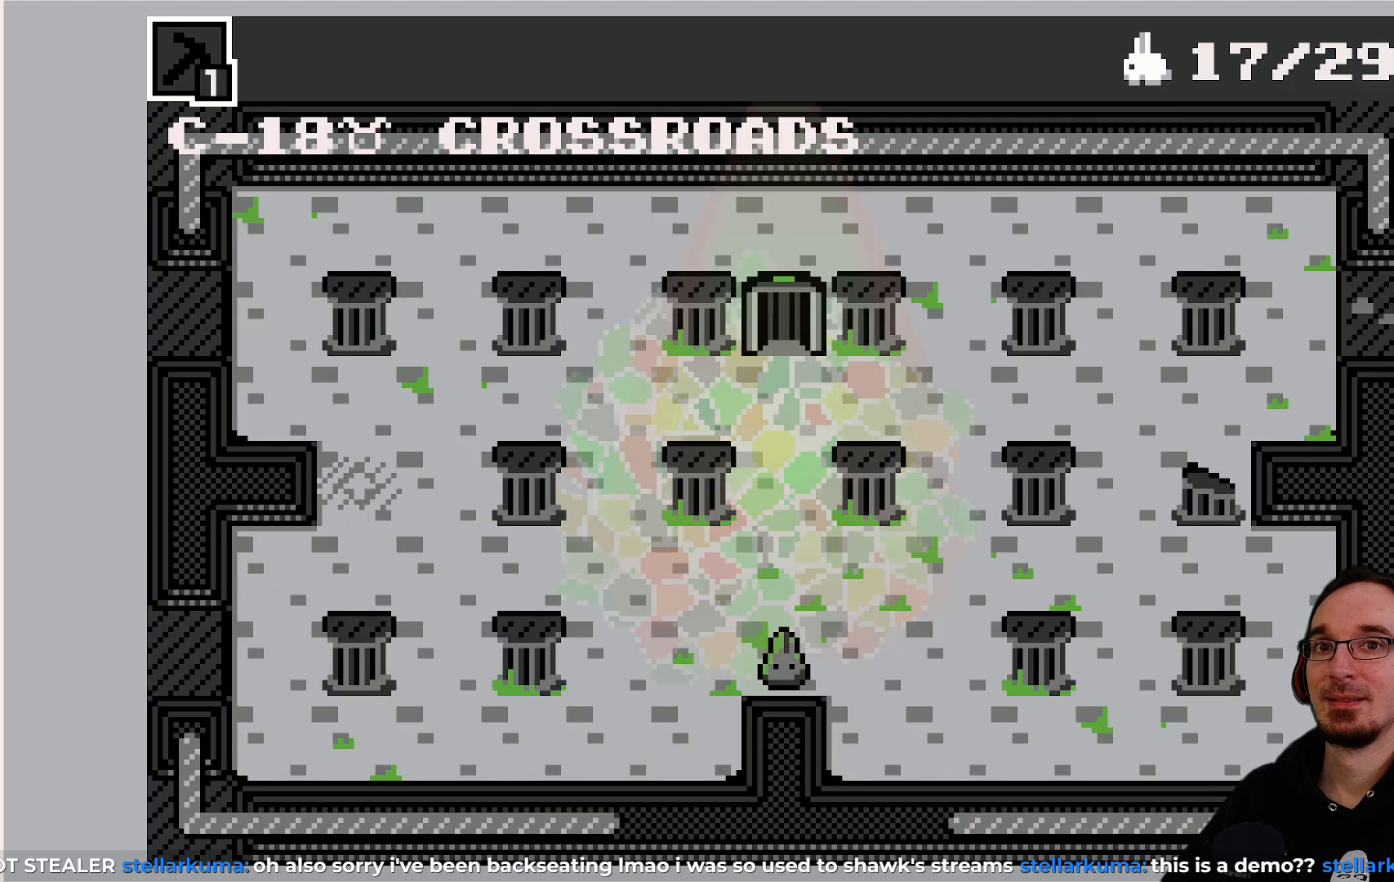
{"buttons": [], "left_stick": "center", "events": [[50, "DPAD_LEFT", "down"], [200, "DPAD_LEFT", "up"]]}
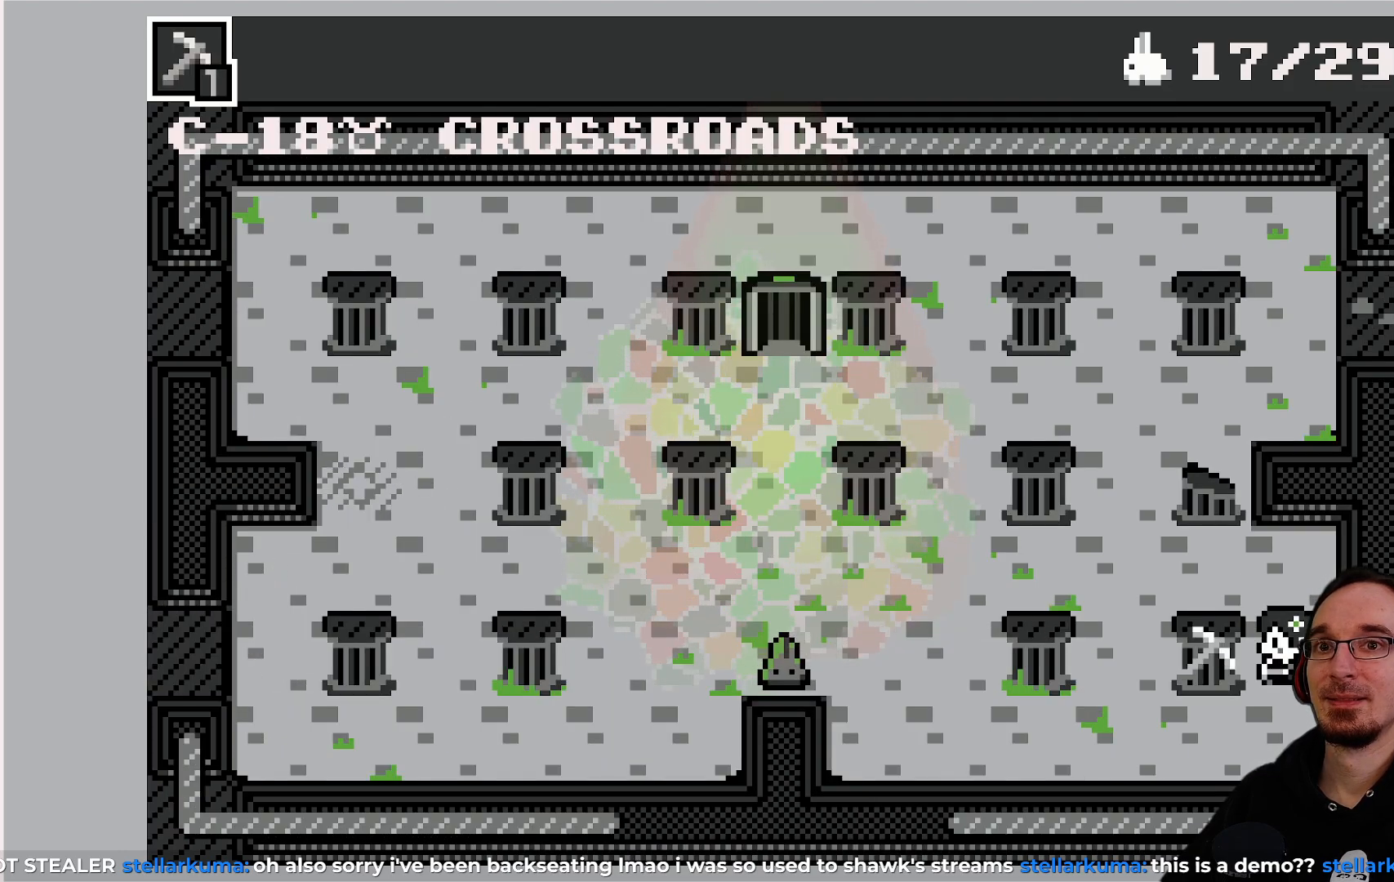
{"buttons": [], "left_stick": "center", "events": [[133, "DPAD_UP", "down"], [233, "DPAD_UP", "up"]]}
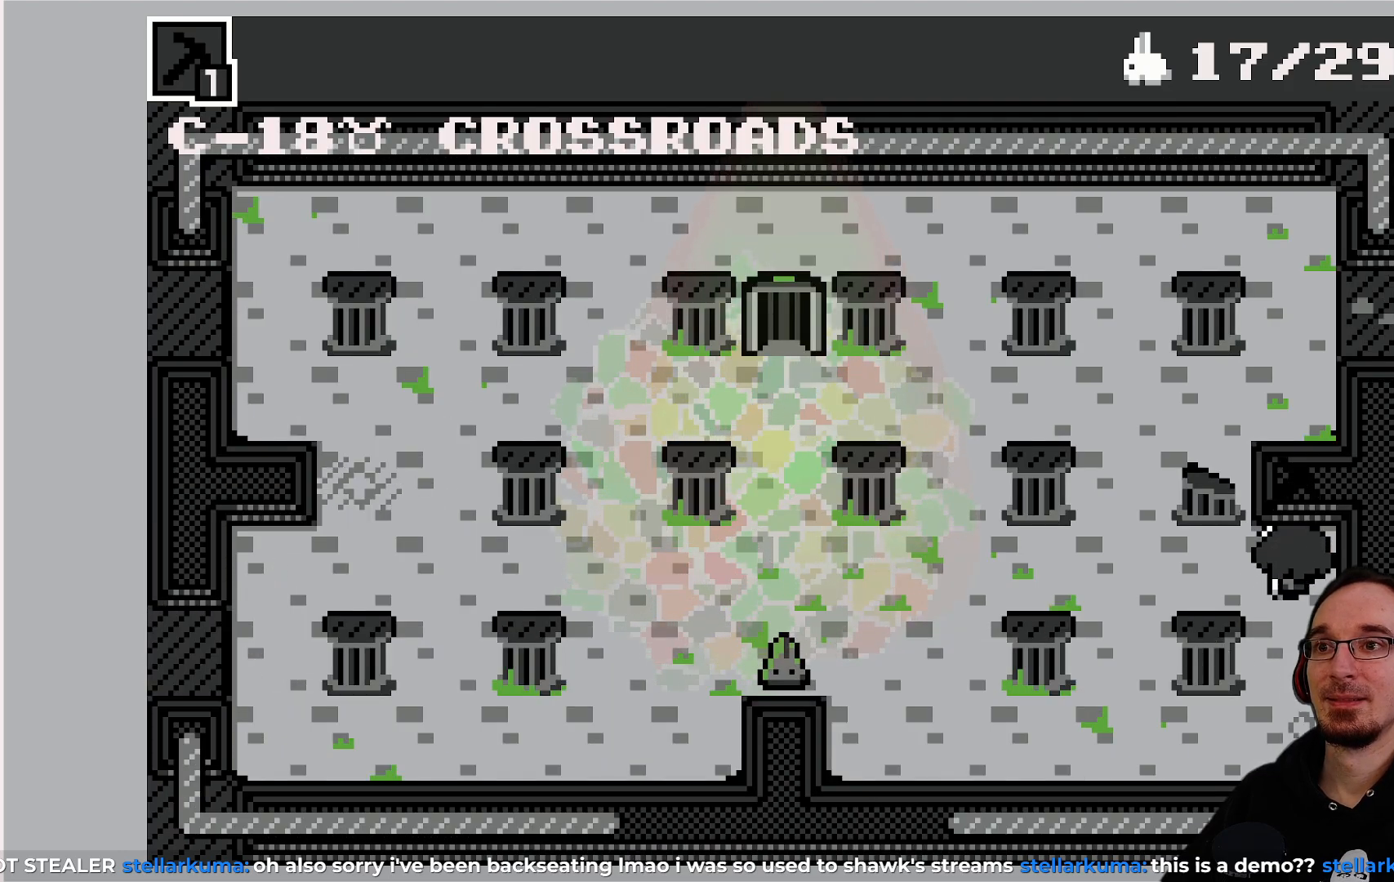
{"buttons": [], "left_stick": "center", "events": []}
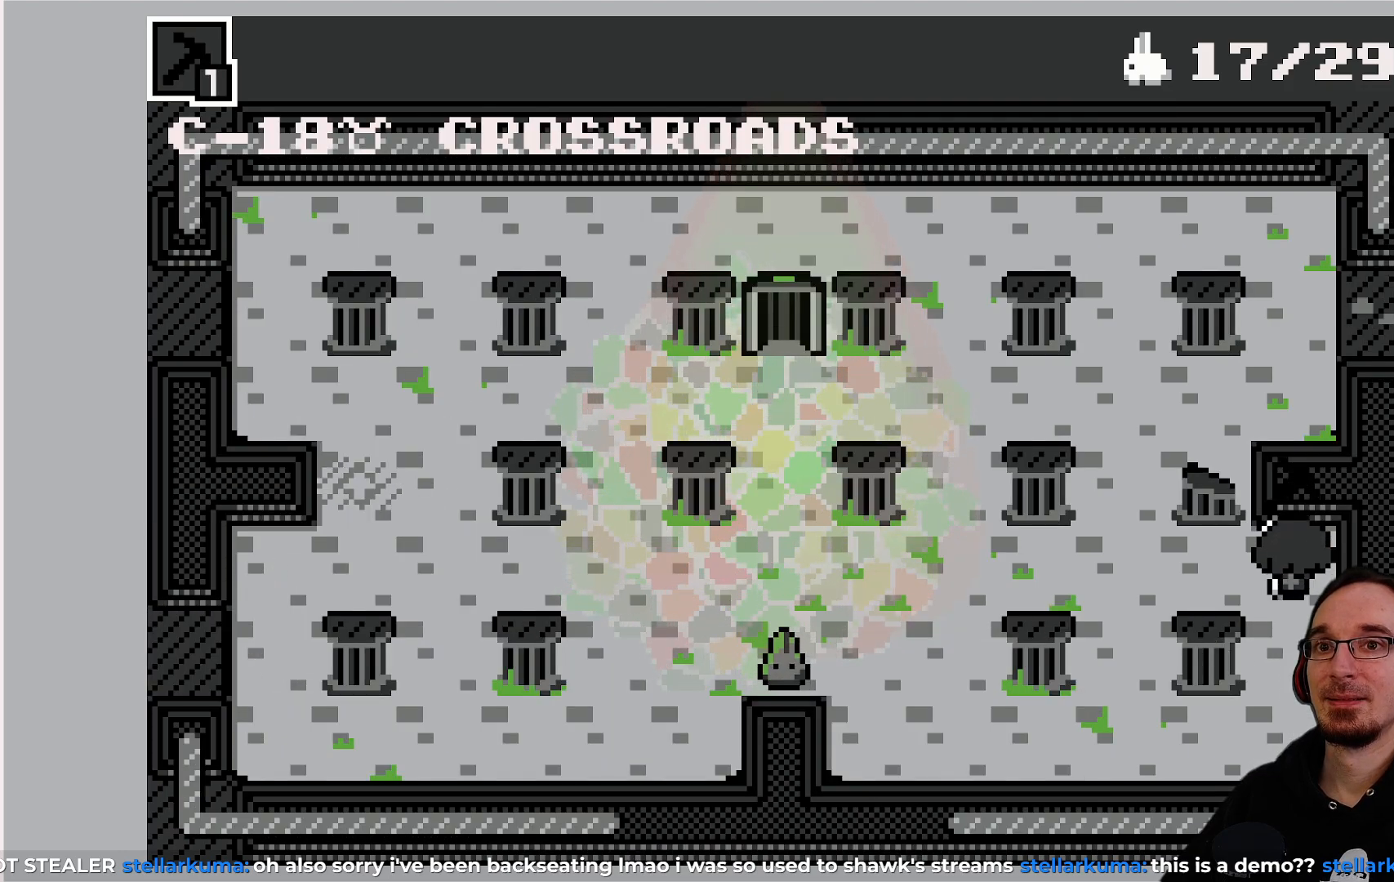
{"buttons": ["DPAD_LEFT"], "left_stick": "center", "events": [[333, "DPAD_LEFT", "down"]]}
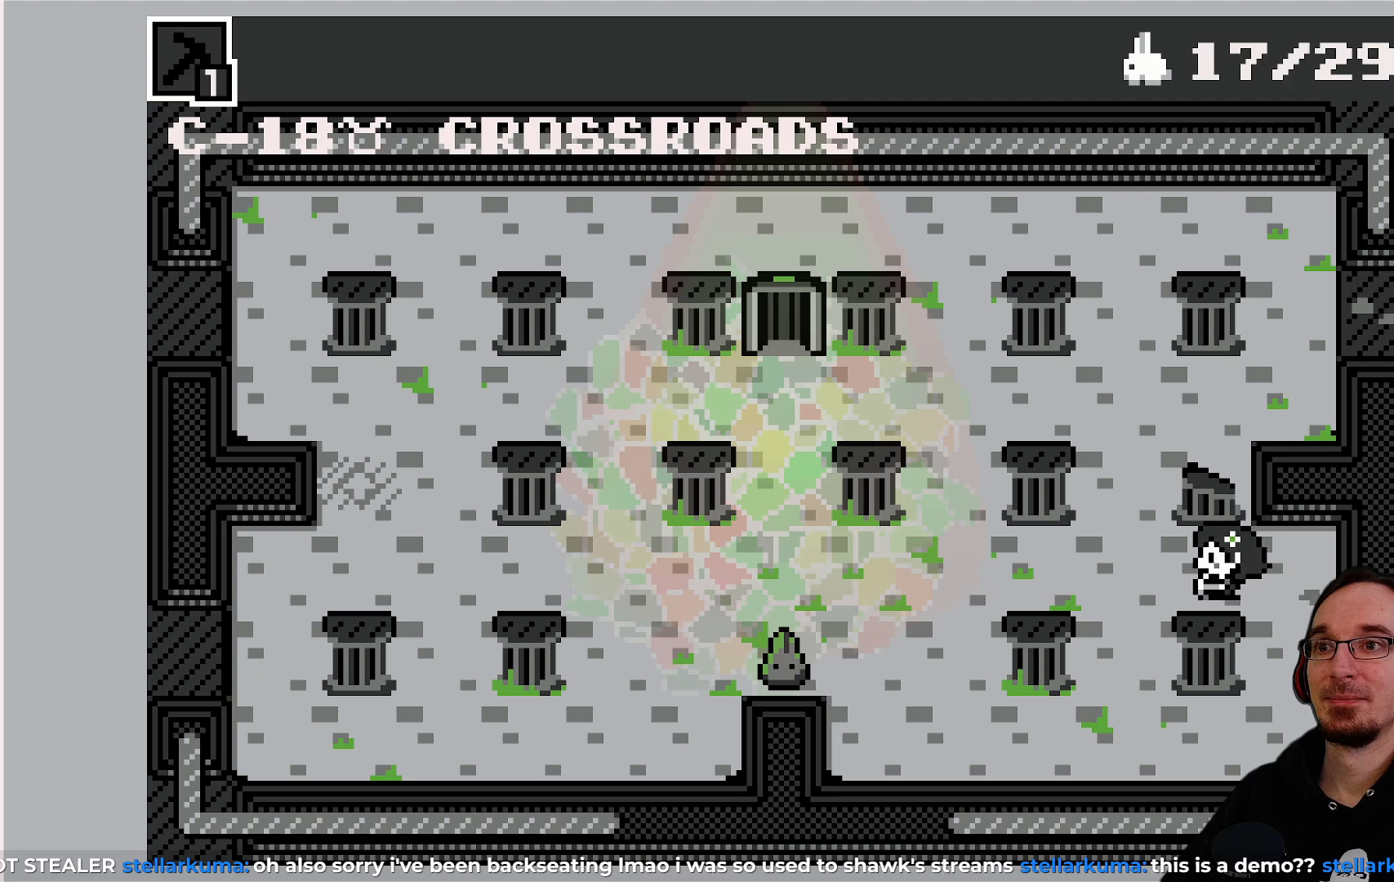
{"buttons": ["DPAD_LEFT"], "left_stick": "center", "events": []}
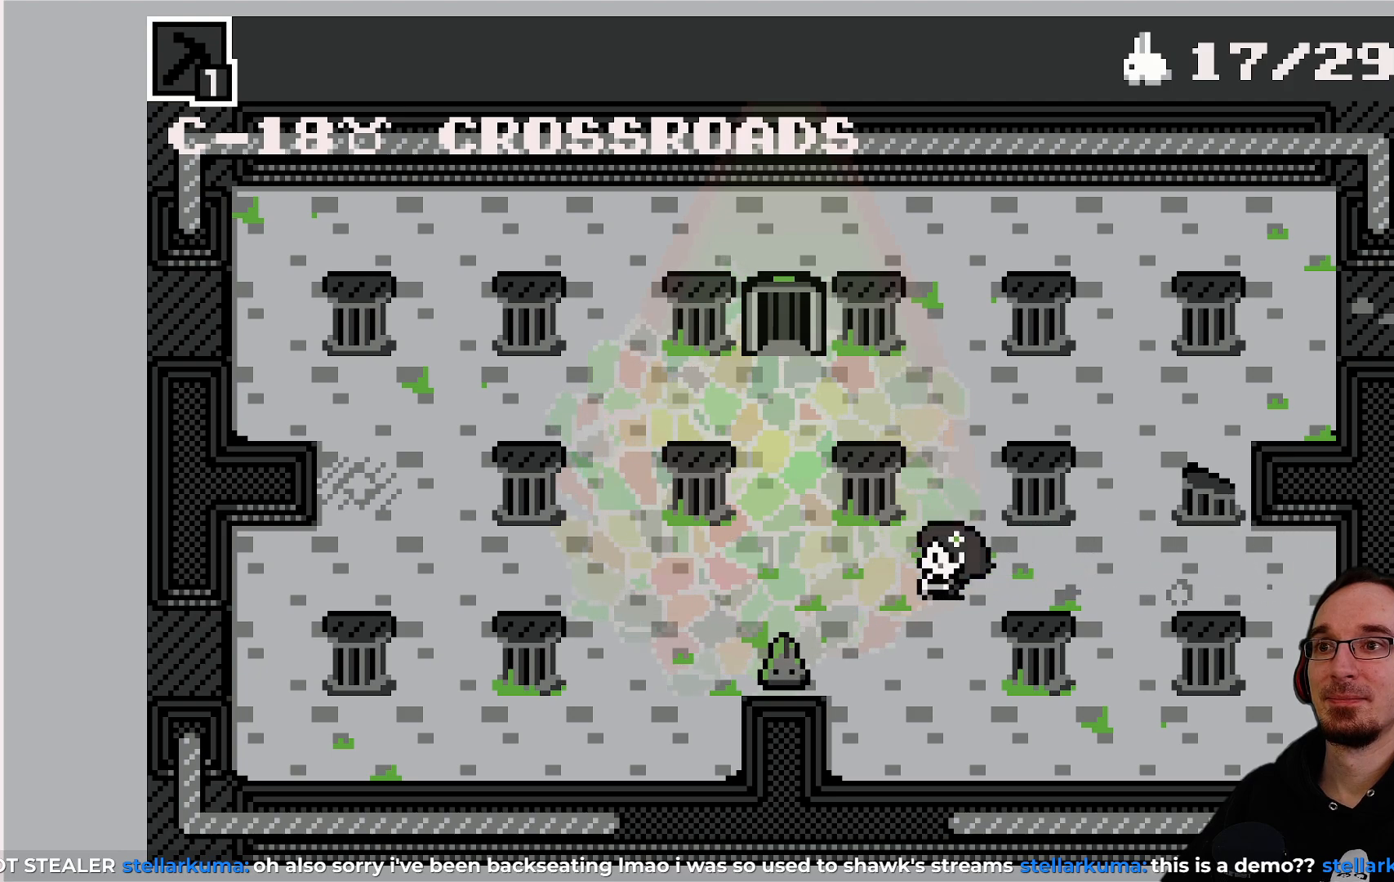
{"buttons": ["DPAD_LEFT"], "left_stick": "center", "events": [[17, "DPAD_LEFT", "up"], [400, "DPAD_LEFT", "down"]]}
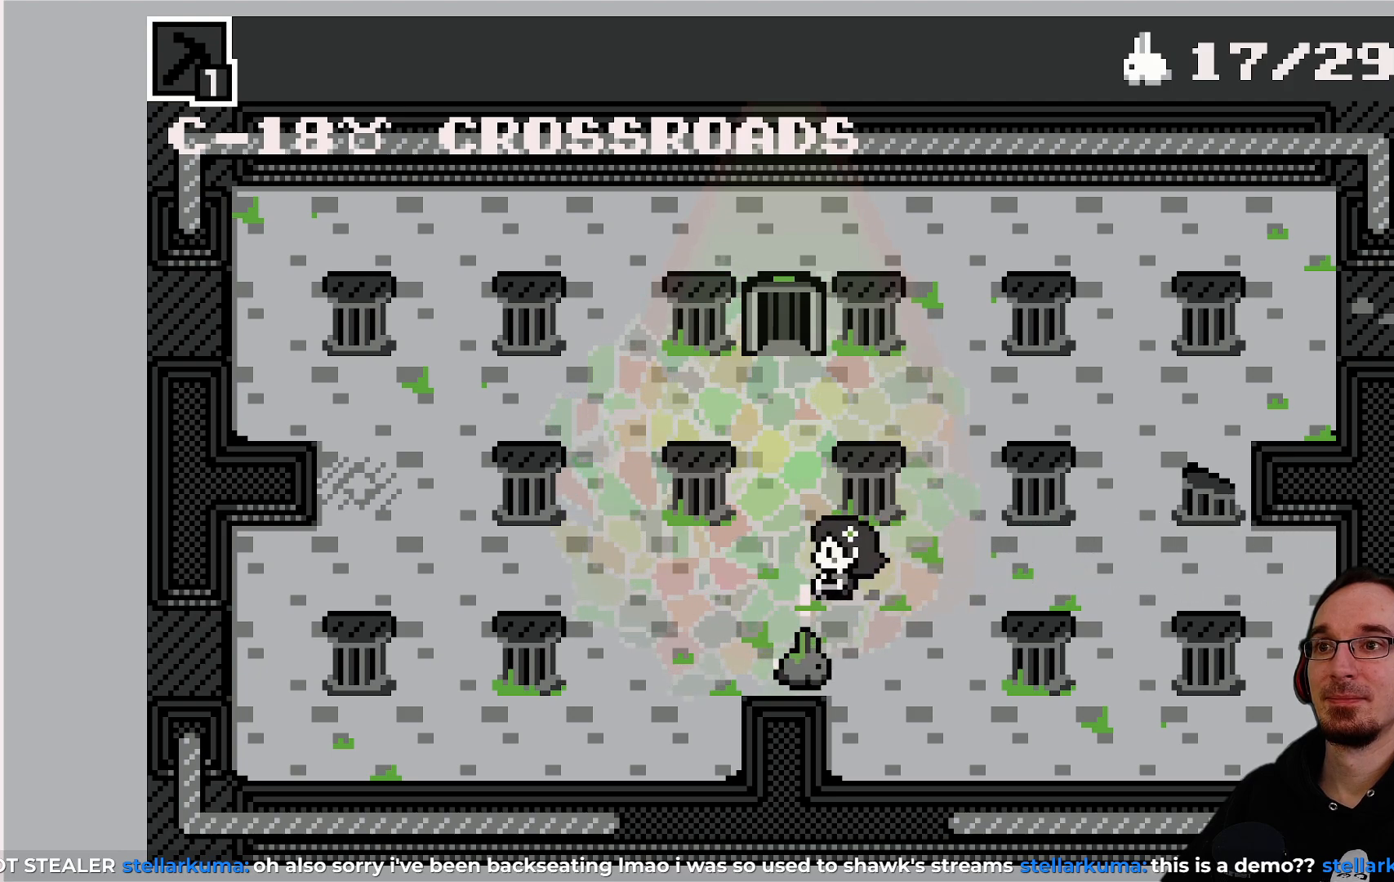
{"buttons": [], "left_stick": "center", "events": [[67, "DPAD_LEFT", "up"], [433, "DPAD_DOWN", "down"], [500, "DPAD_DOWN", "up"]]}
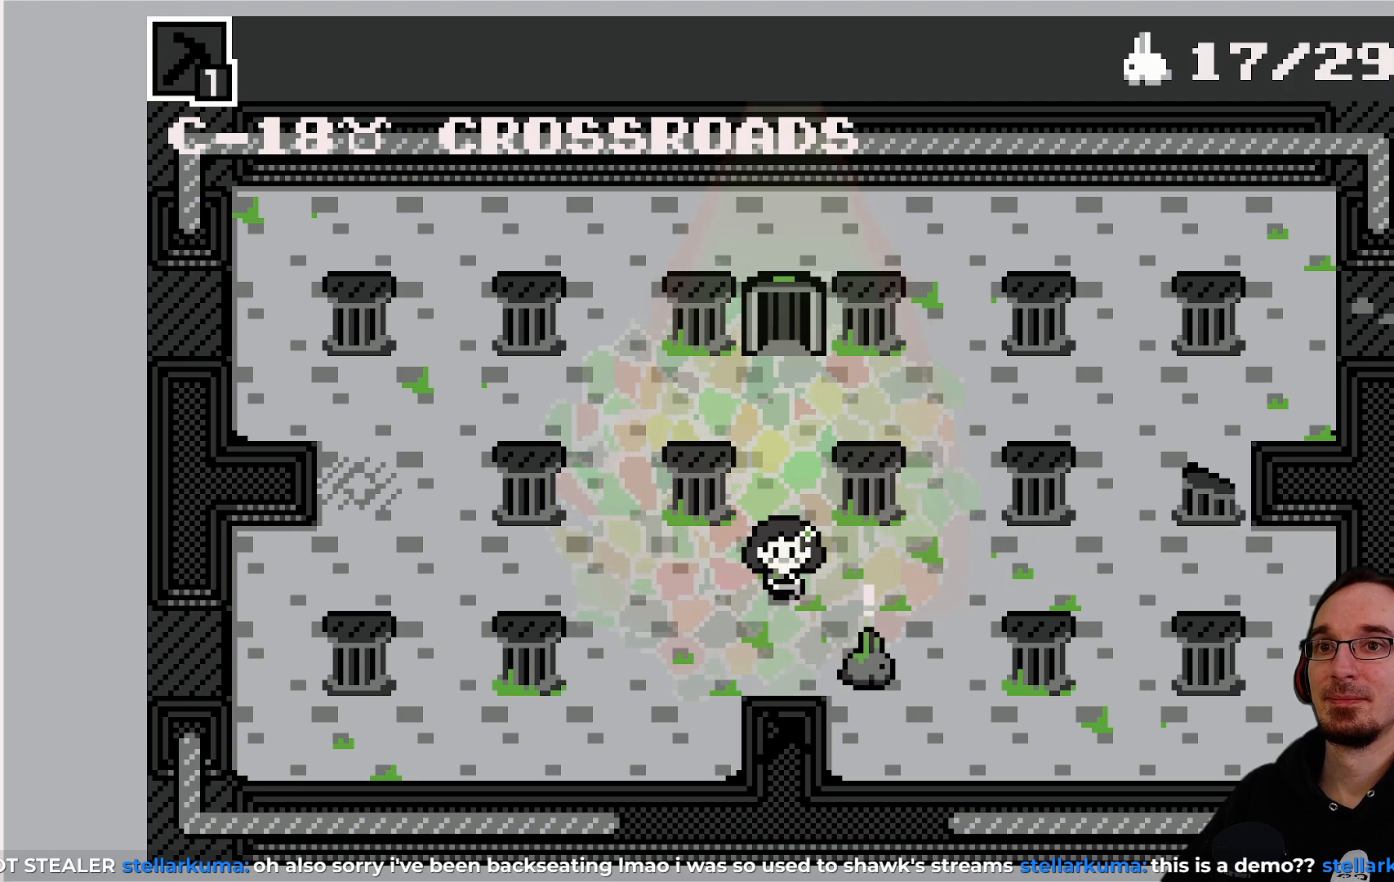
{"buttons": [], "left_stick": "center", "events": []}
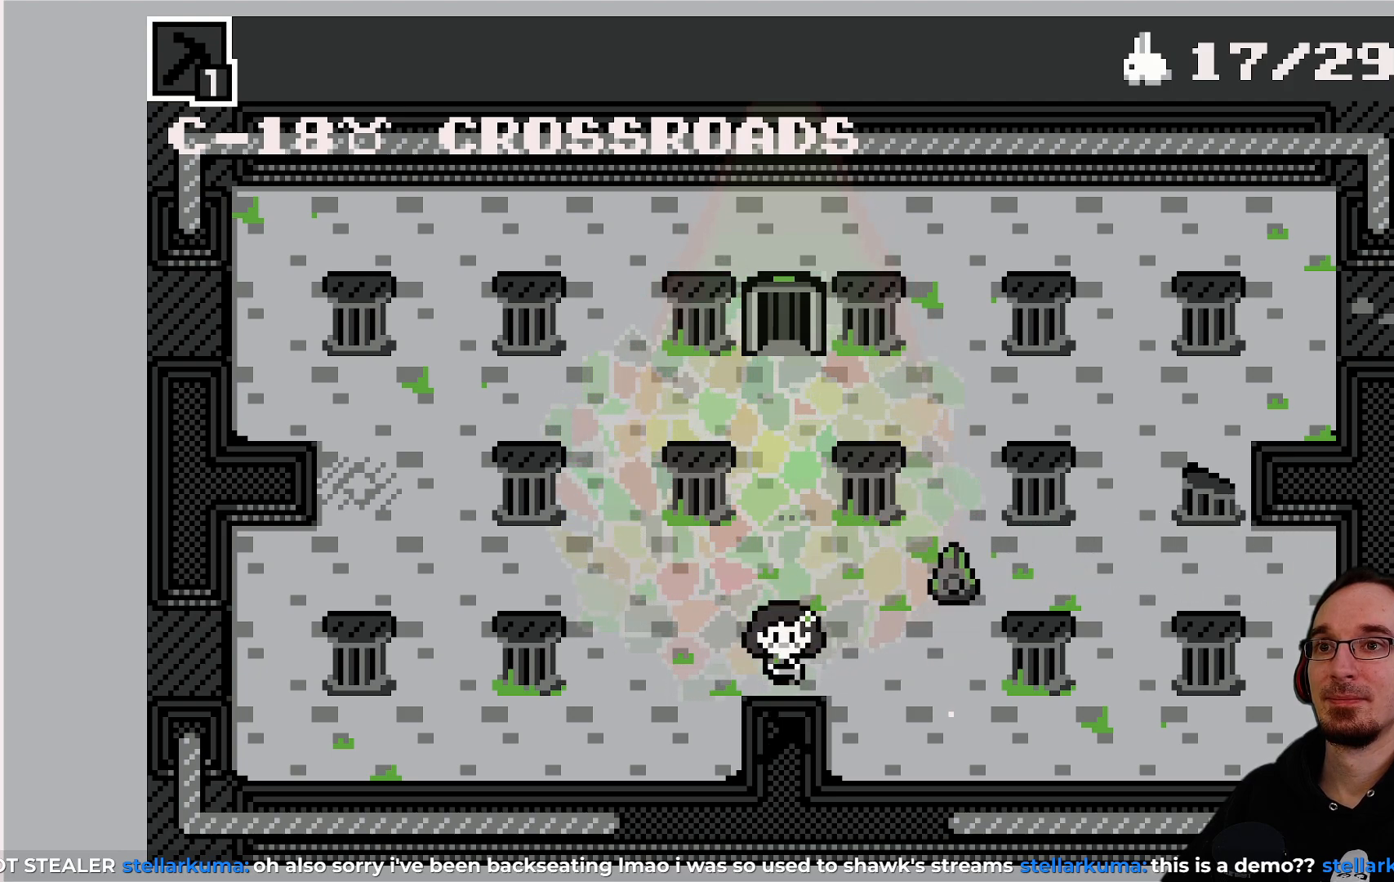
{"buttons": [], "left_stick": "center", "events": [[167, "DPAD_UP", "down"], [267, "DPAD_UP", "up"]]}
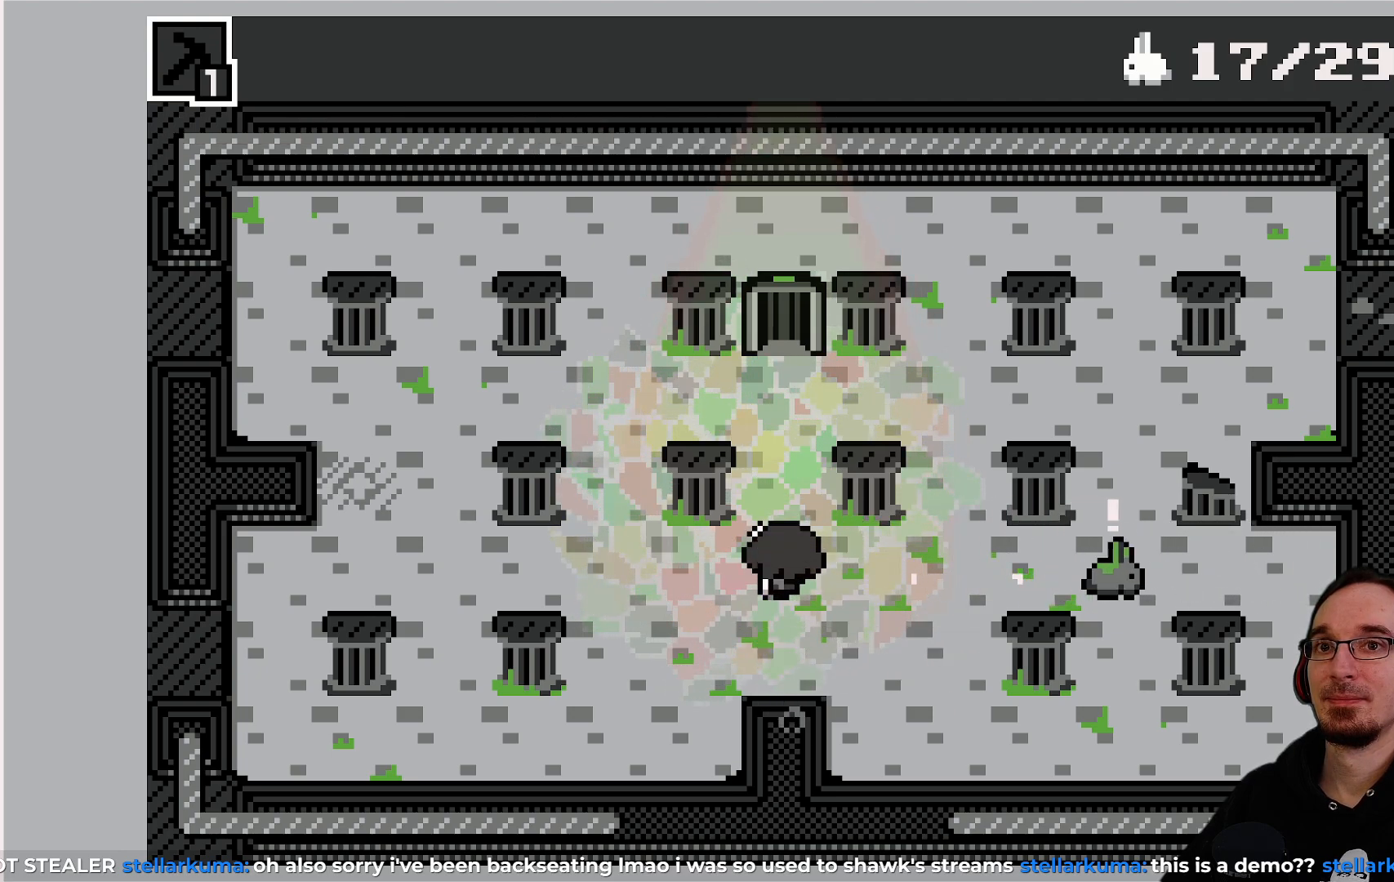
{"buttons": [], "left_stick": "center", "events": [[83, "DPAD_RIGHT", "down"], [500, "DPAD_RIGHT", "up"]]}
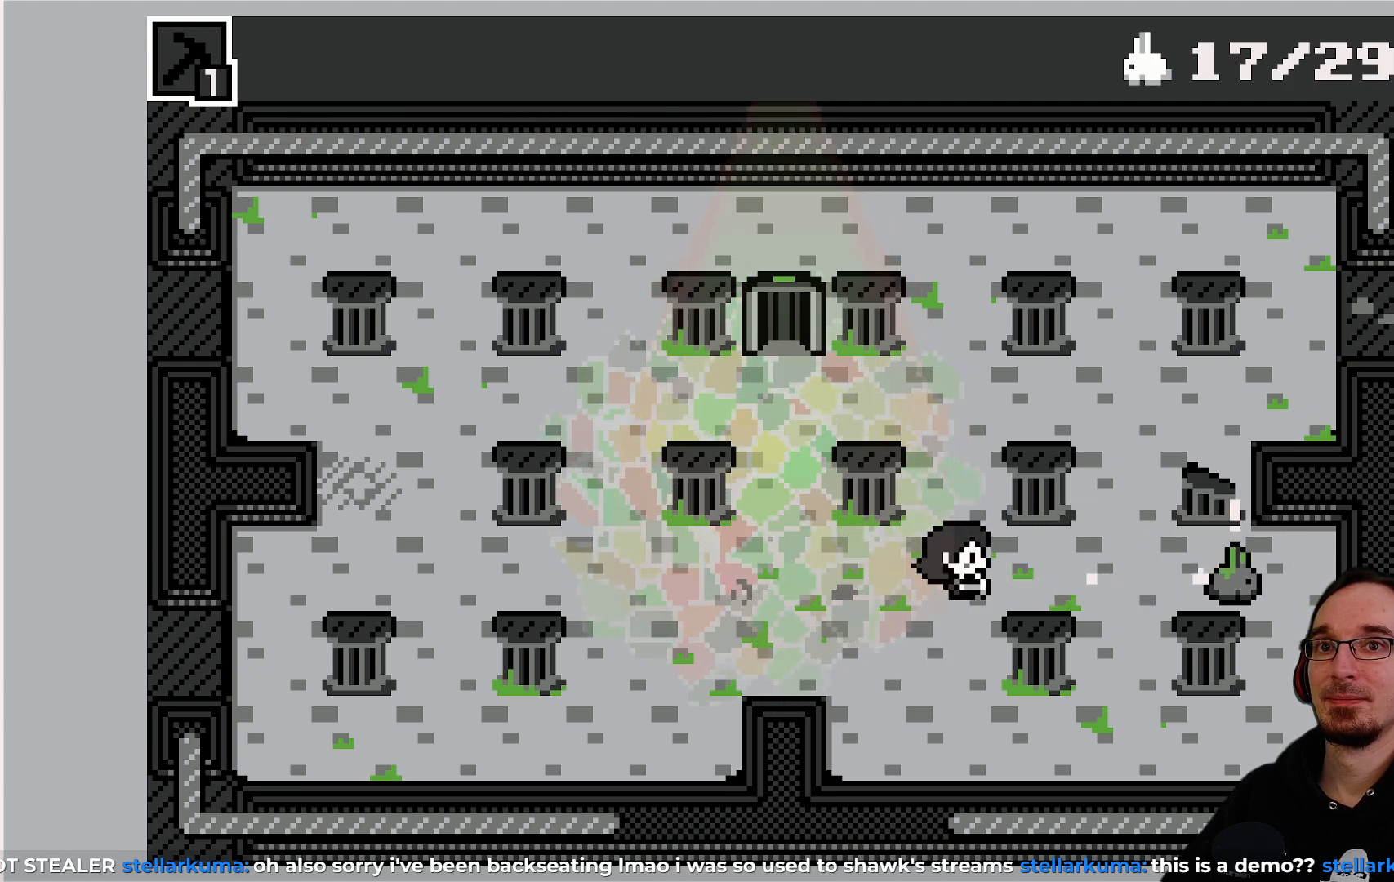
{"buttons": [], "left_stick": "center", "events": [[300, "DPAD_RIGHT", "down"], [467, "DPAD_RIGHT", "up"]]}
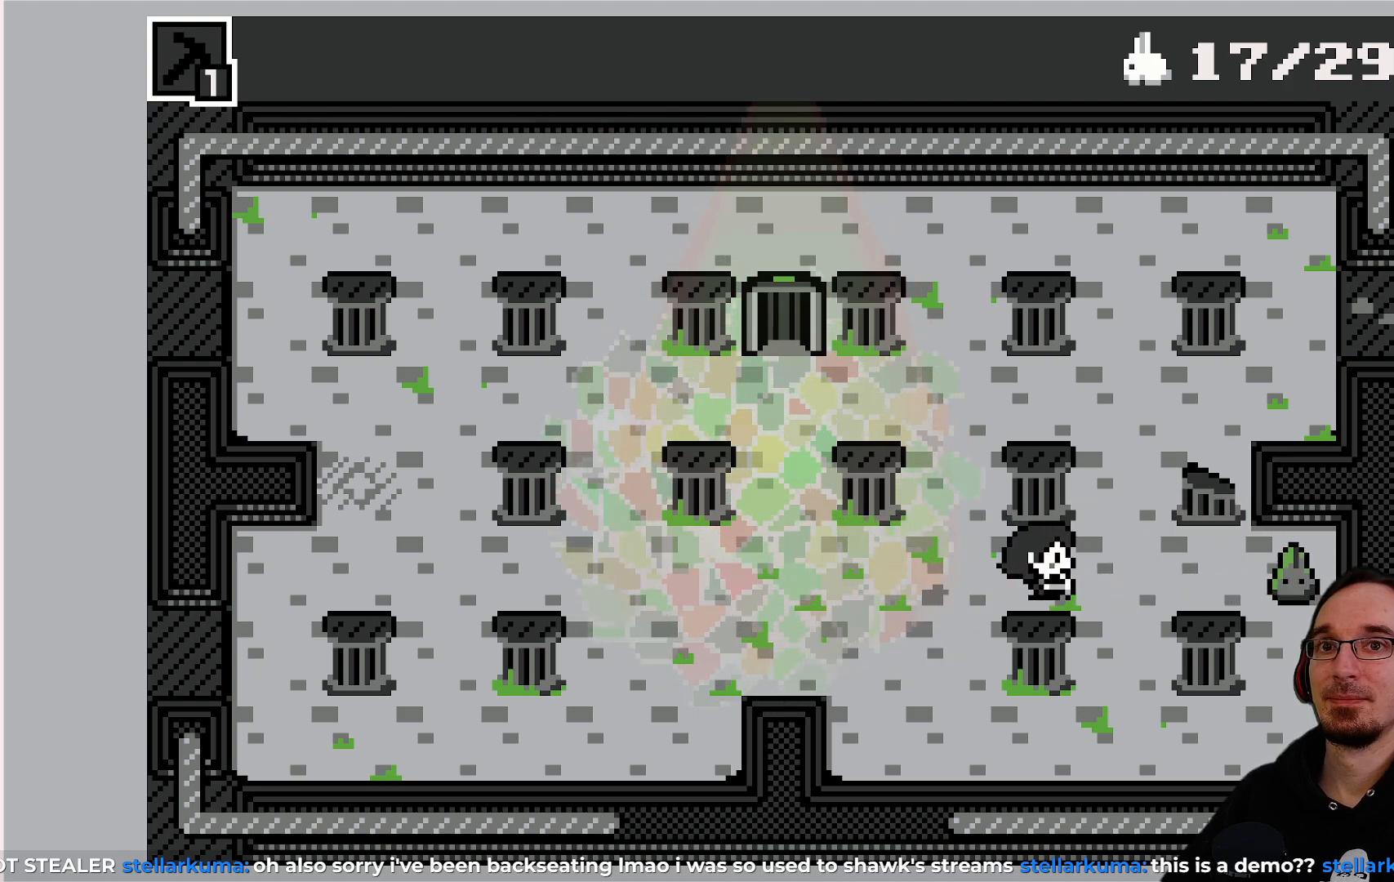
{"buttons": ["DPAD_DOWN"], "left_stick": "center", "events": [[467, "DPAD_DOWN", "down"]]}
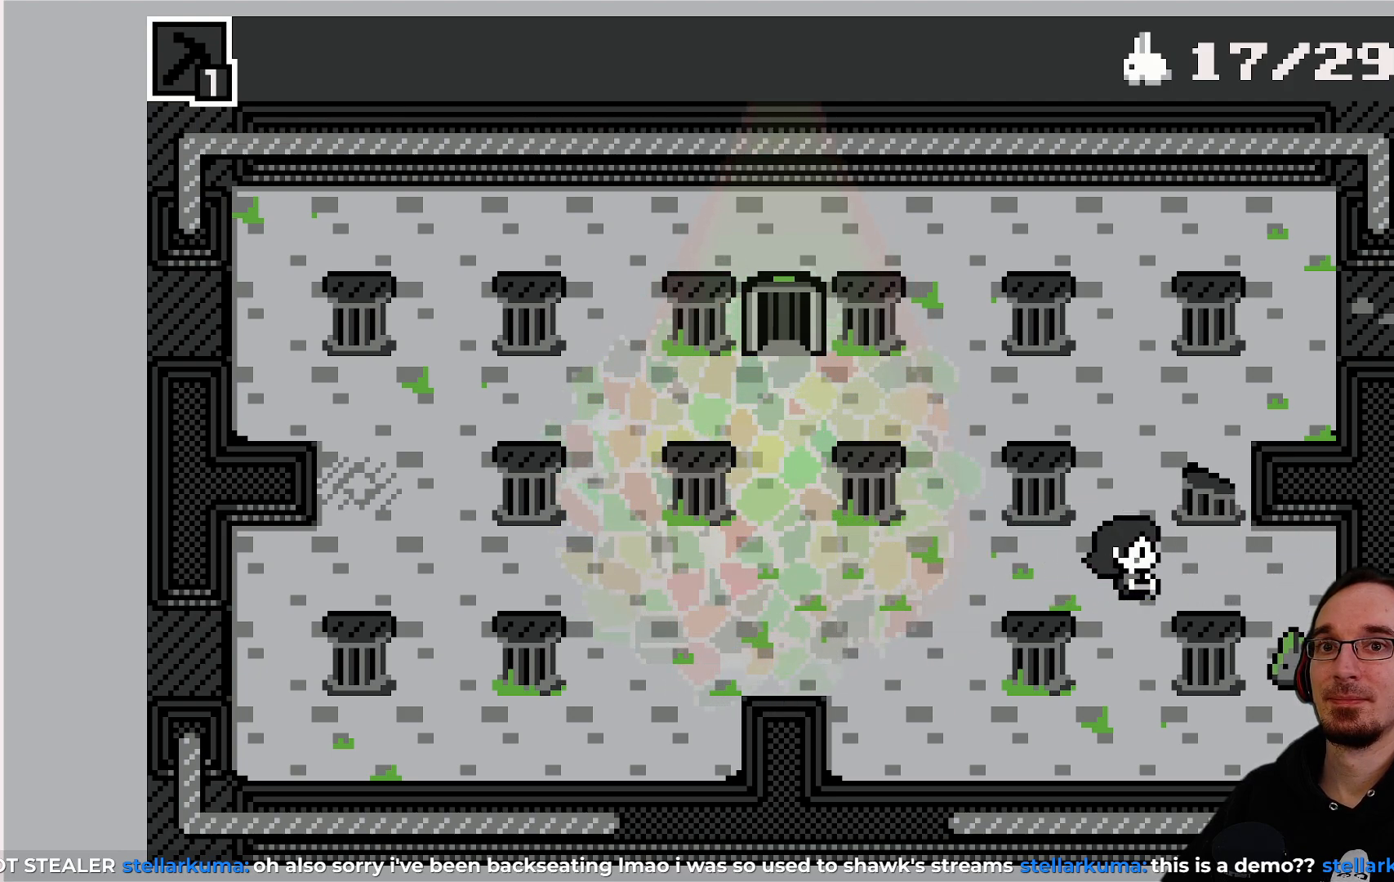
{"buttons": [], "left_stick": "center", "events": [[67, "DPAD_DOWN", "up"]]}
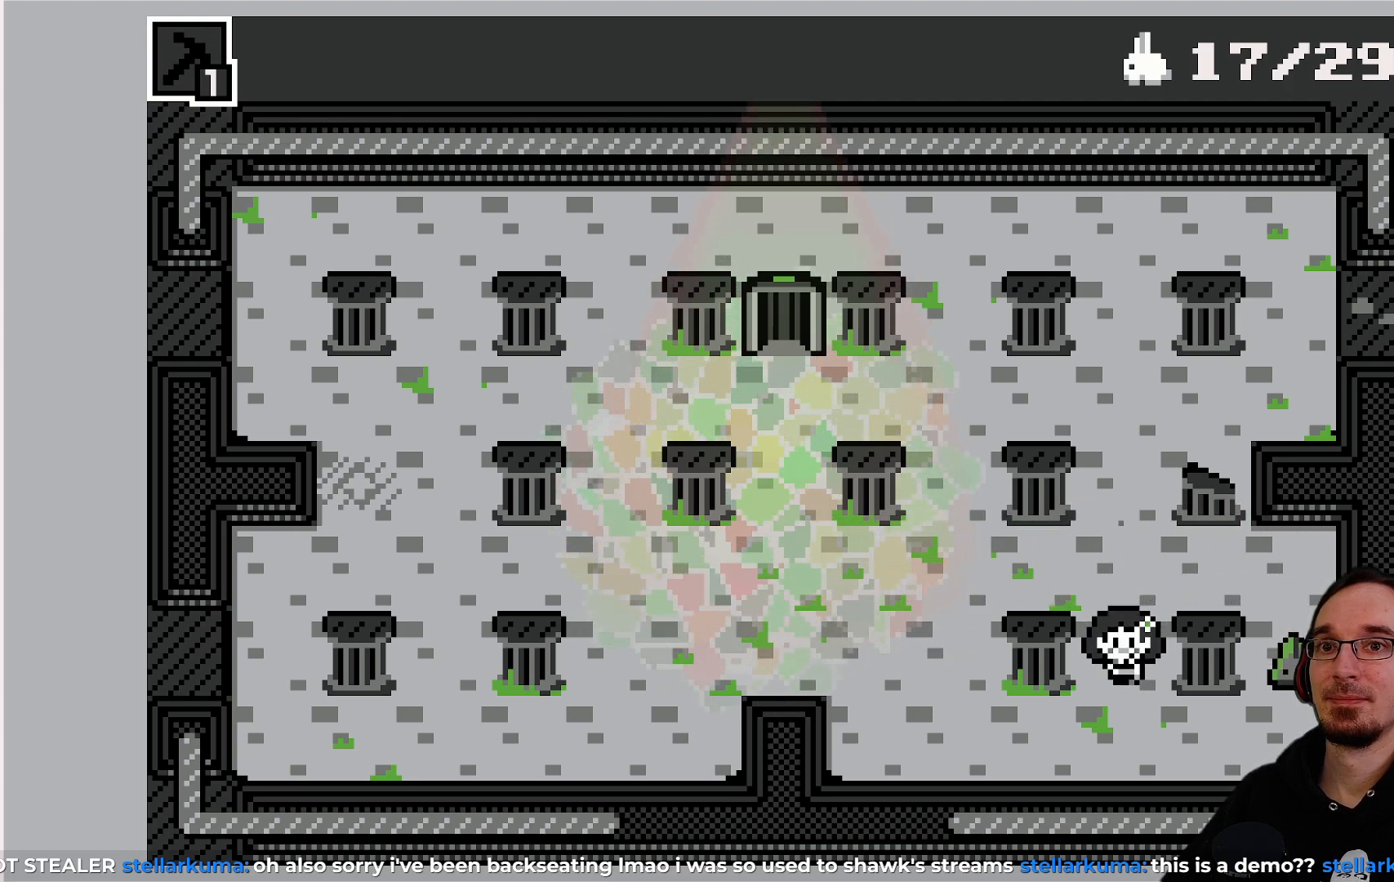
{"buttons": [], "left_stick": "center", "events": [[333, "DPAD_RIGHT", "down"], [450, "DPAD_RIGHT", "up"]]}
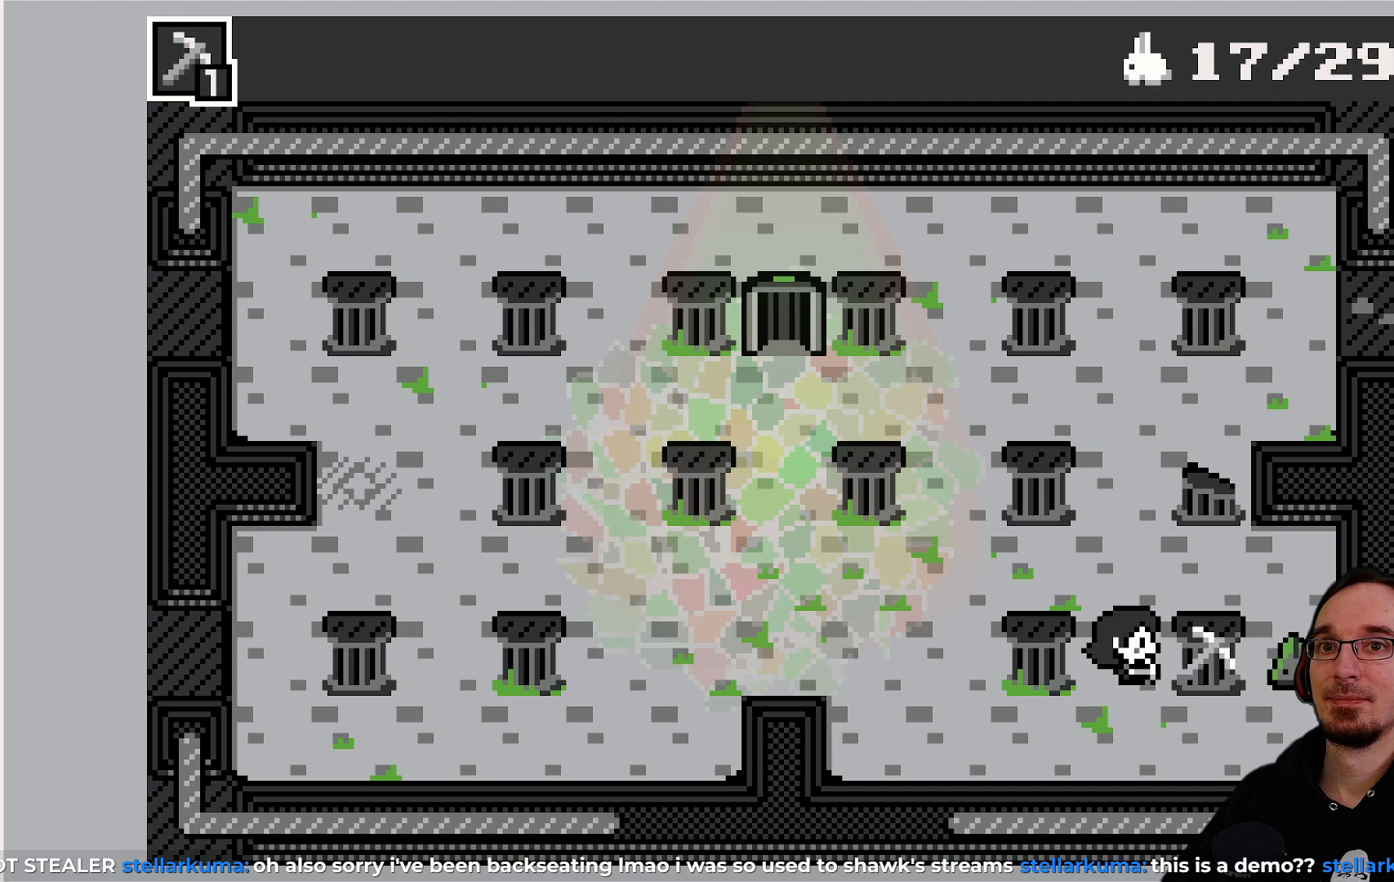
{"buttons": ["CROSS"], "left_stick": "center", "events": [[483, "CROSS", "down"]]}
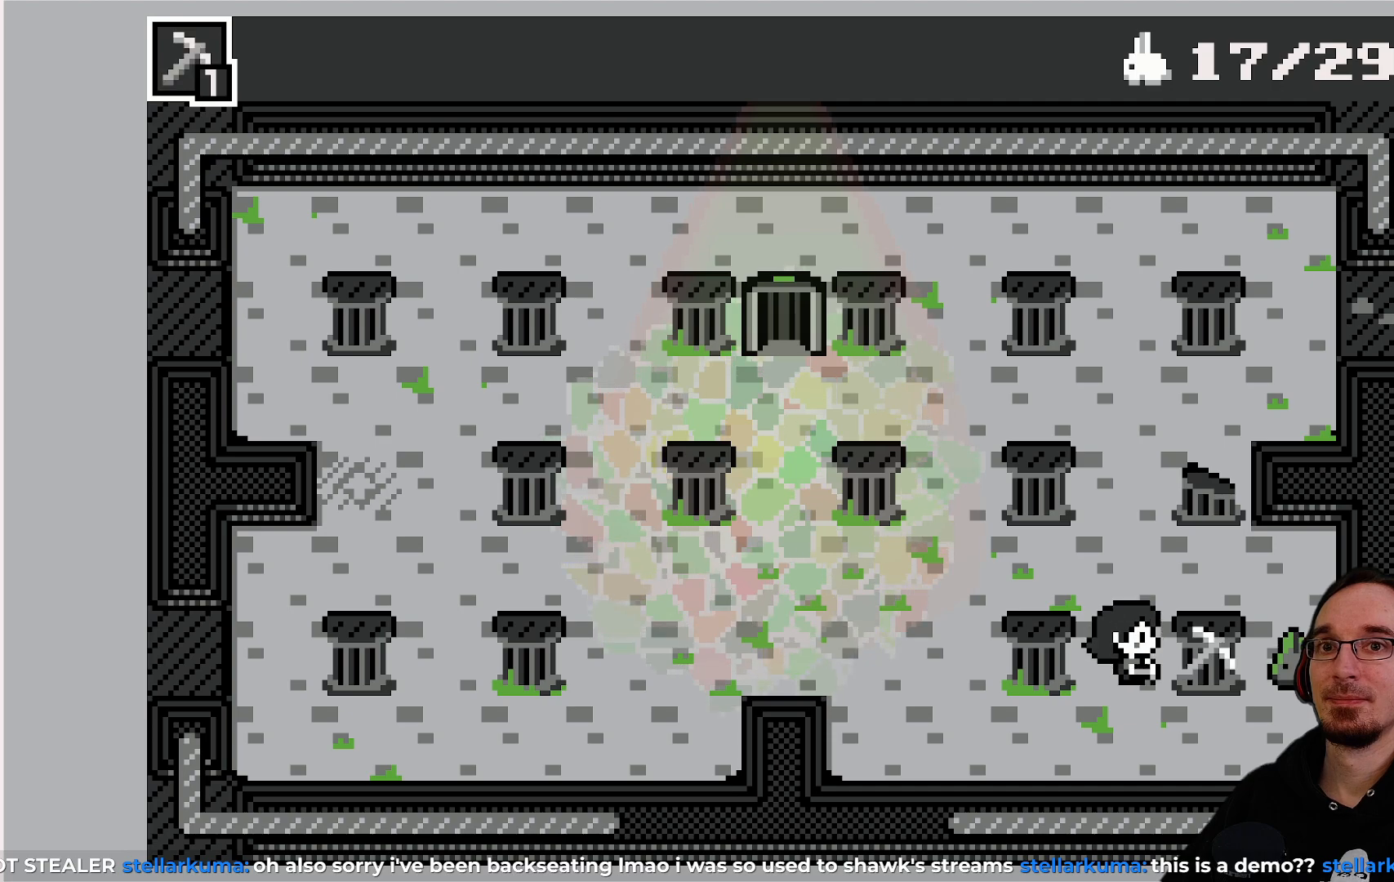
{"buttons": [], "left_stick": "center", "events": [[83, "CROSS", "up"]]}
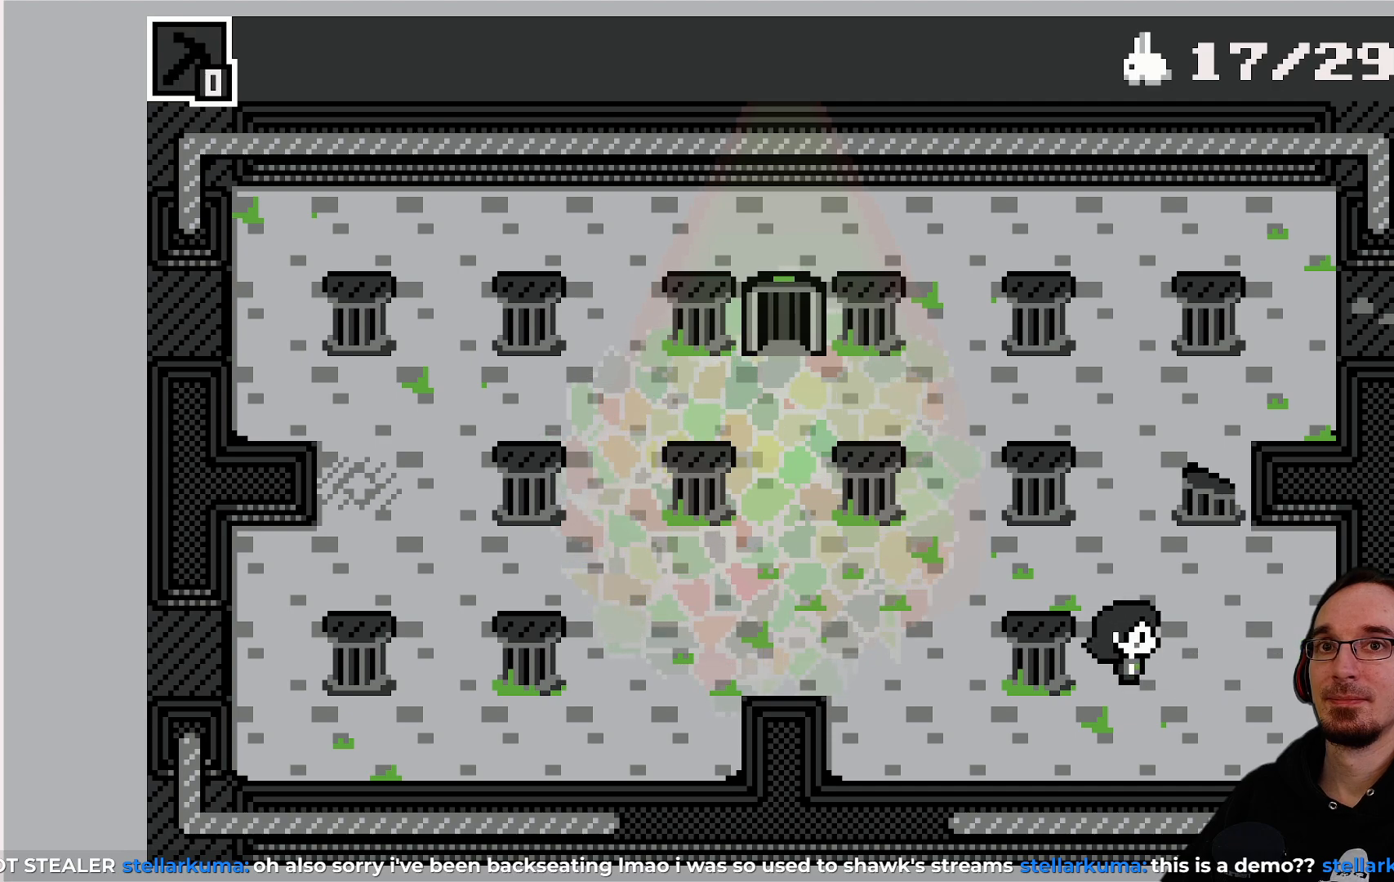
{"buttons": ["DPAD_RIGHT"], "left_stick": "center", "events": [[250, "DPAD_RIGHT", "down"]]}
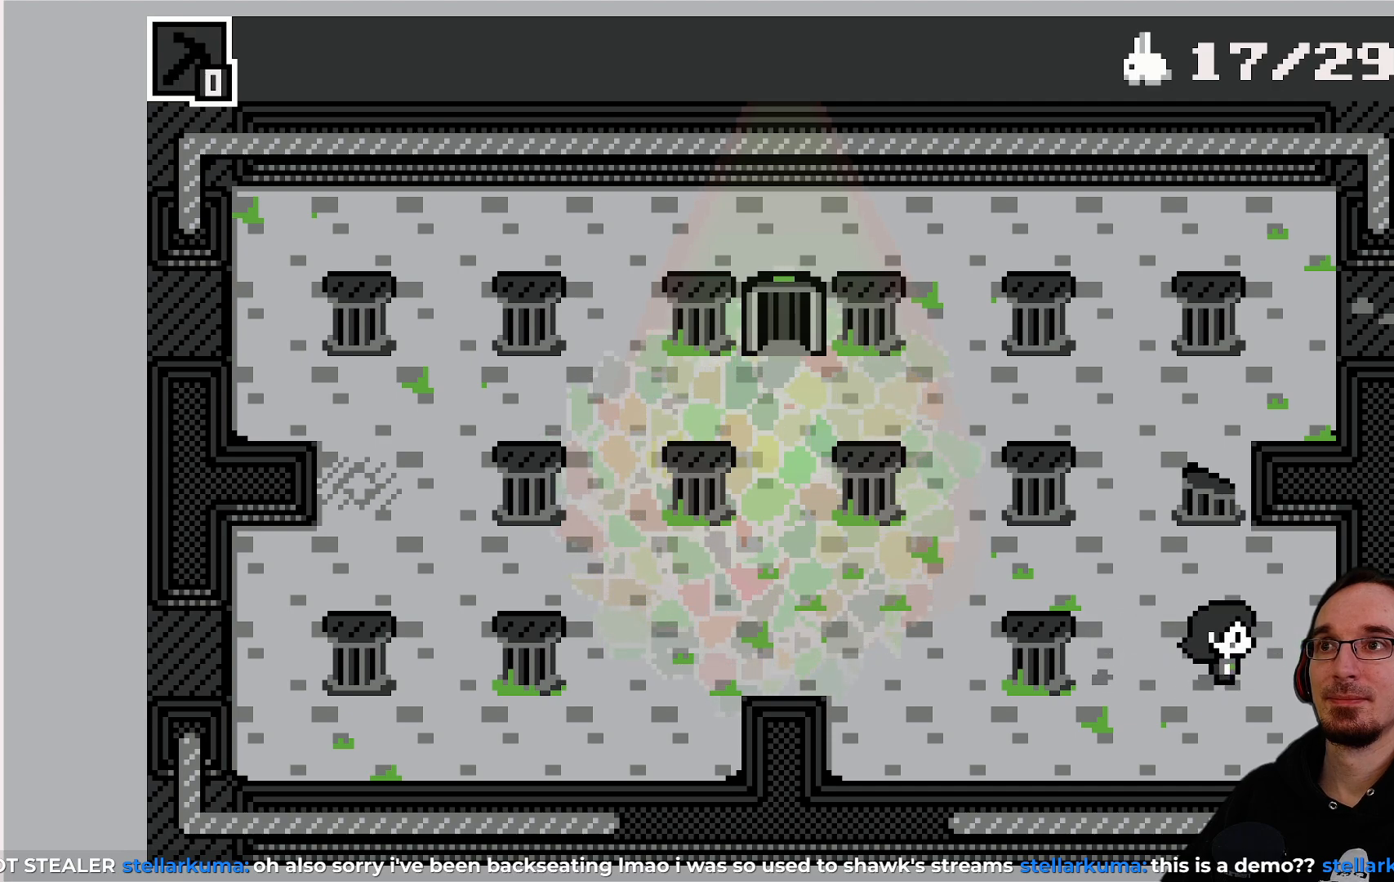
{"buttons": [], "left_stick": "center", "events": [[333, "DPAD_RIGHT", "up"]]}
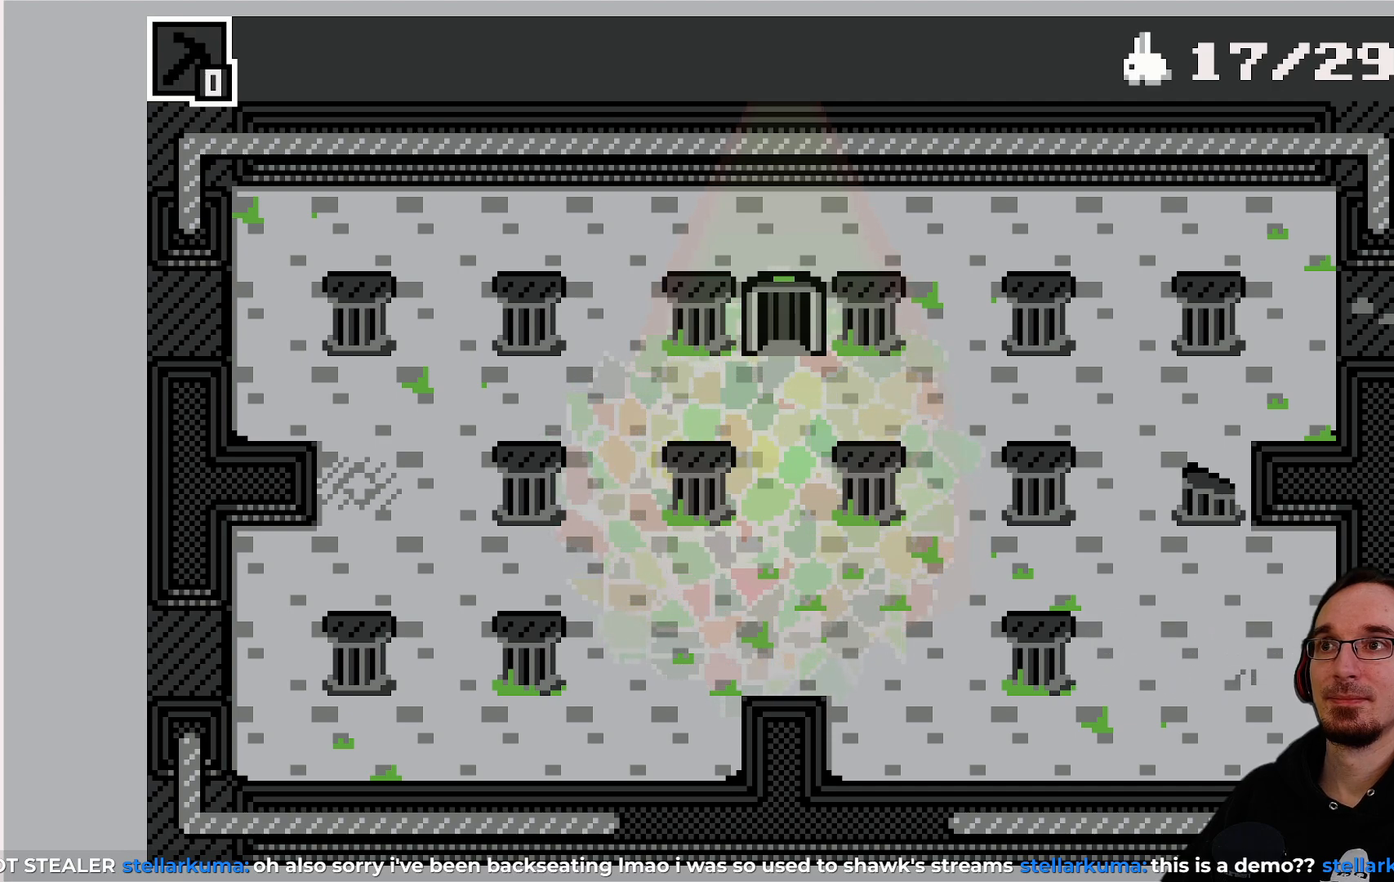
{"buttons": [], "left_stick": "center", "events": [[333, "DPAD_RIGHT", "down"], [467, "DPAD_RIGHT", "up"]]}
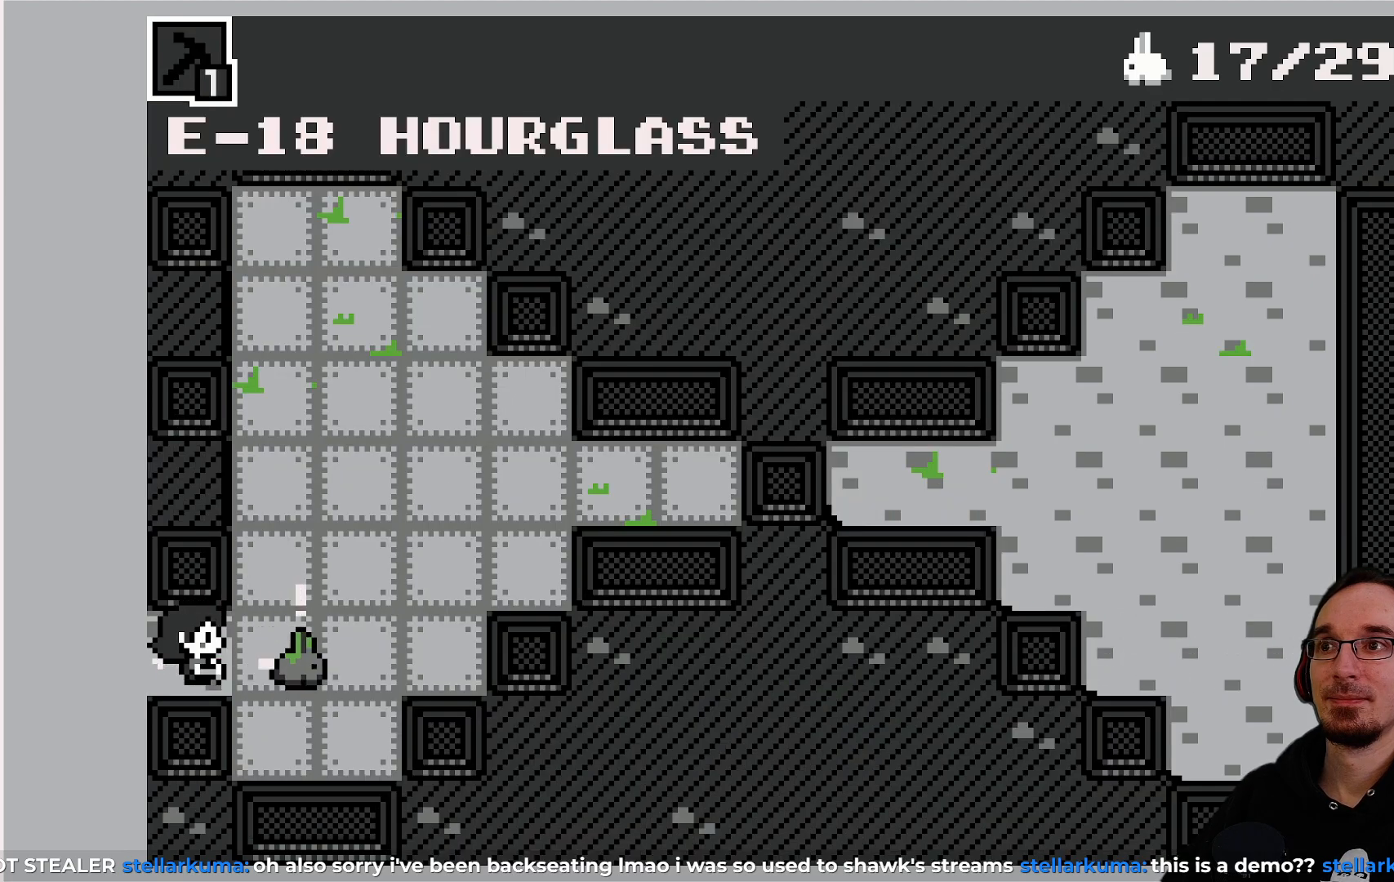
{"buttons": [], "left_stick": "center", "events": []}
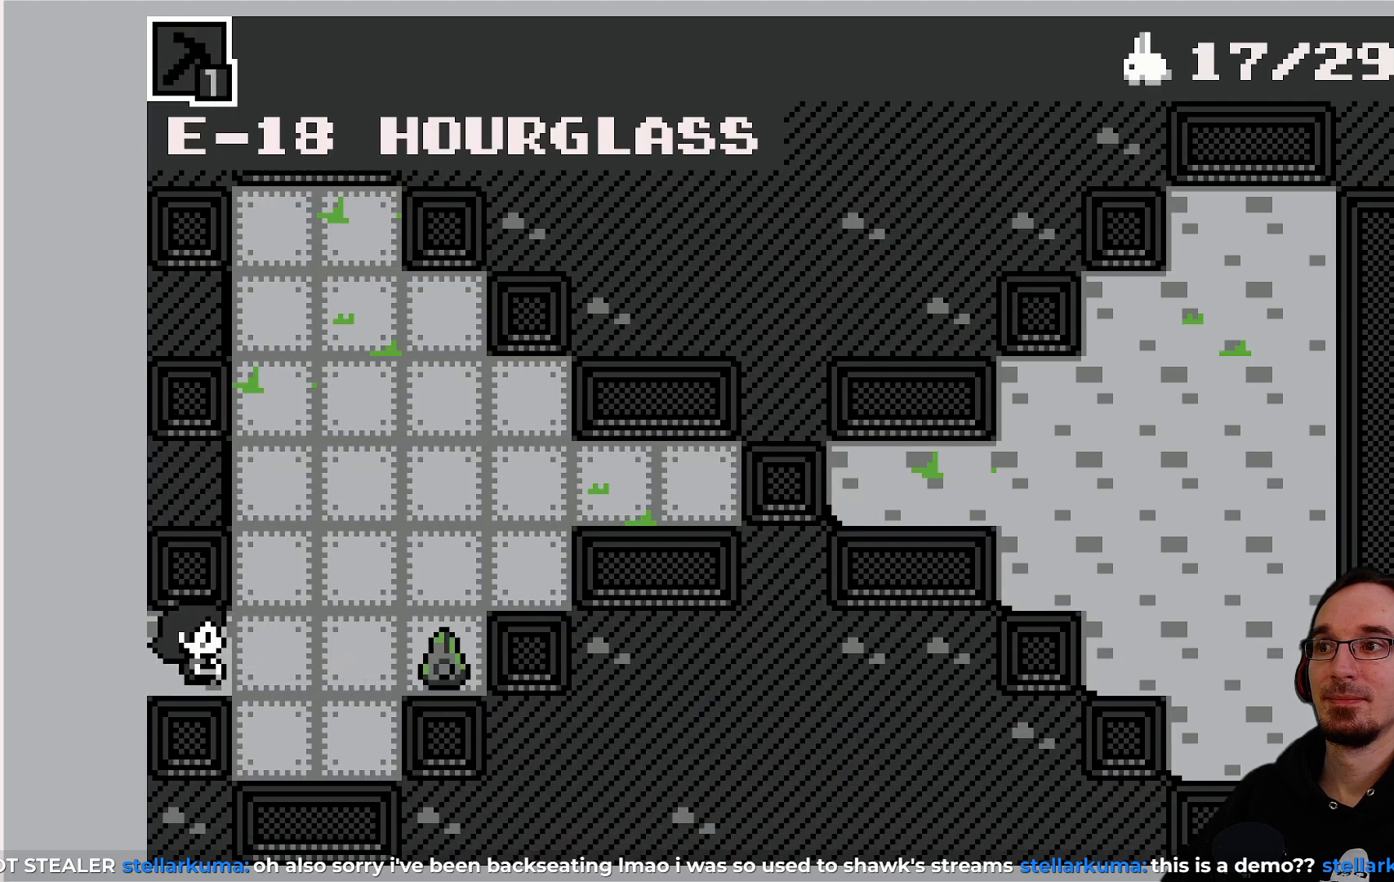
{"buttons": [], "left_stick": "center", "events": [[233, "DPAD_RIGHT", "down"], [350, "DPAD_RIGHT", "up"]]}
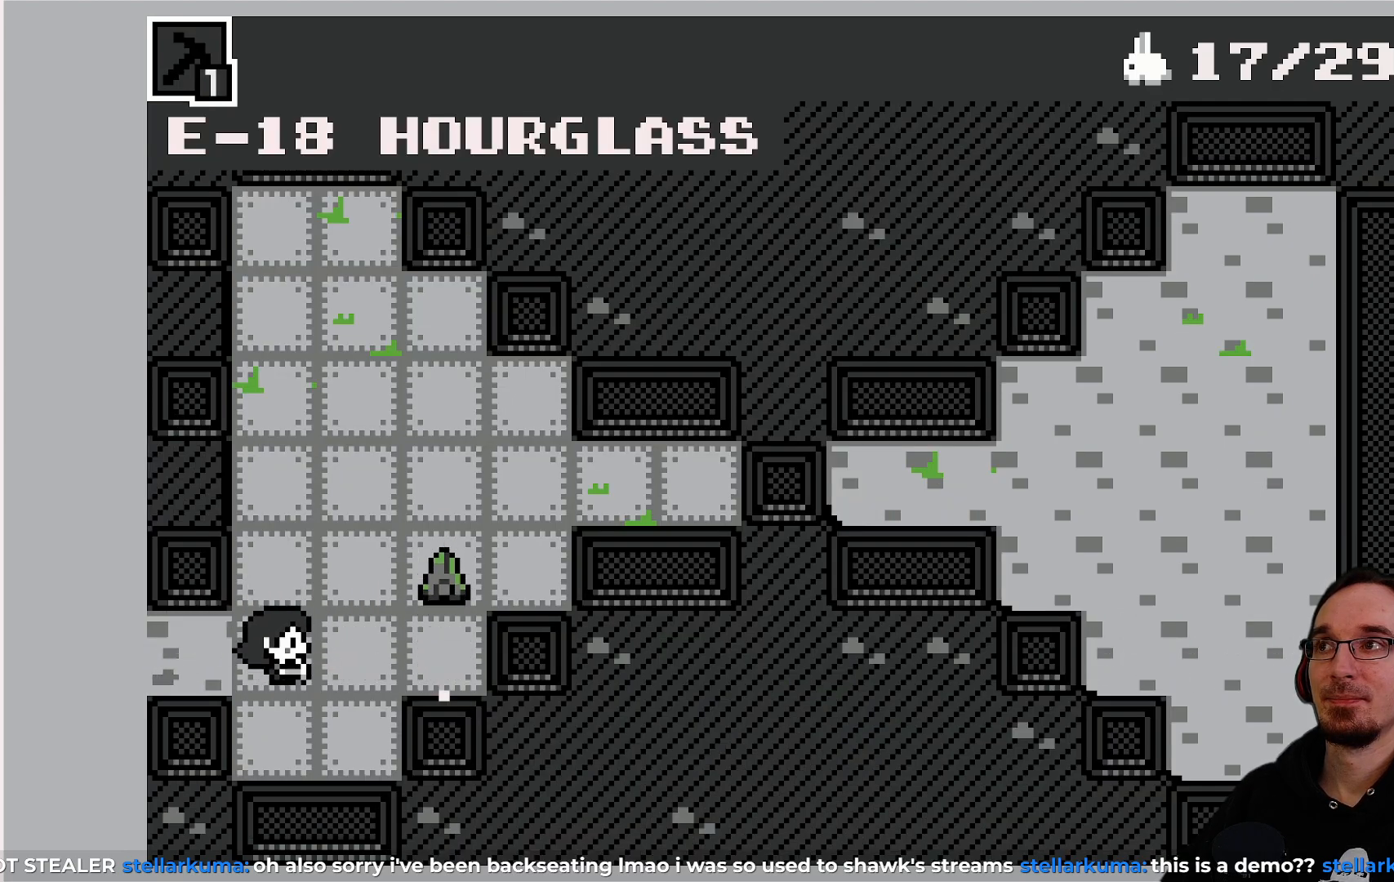
{"buttons": [], "left_stick": "center", "events": []}
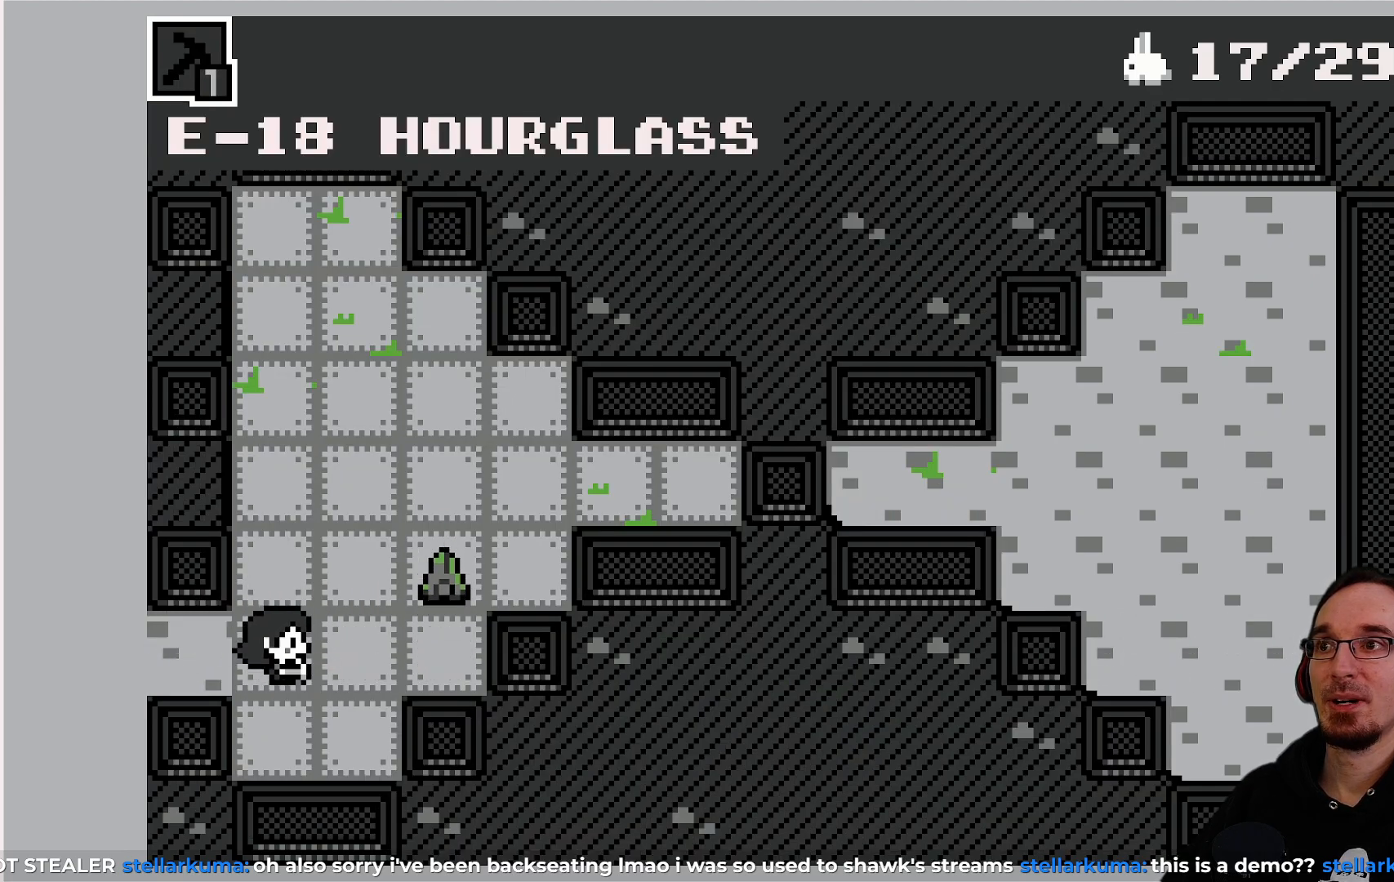
{"buttons": [], "left_stick": "center", "events": []}
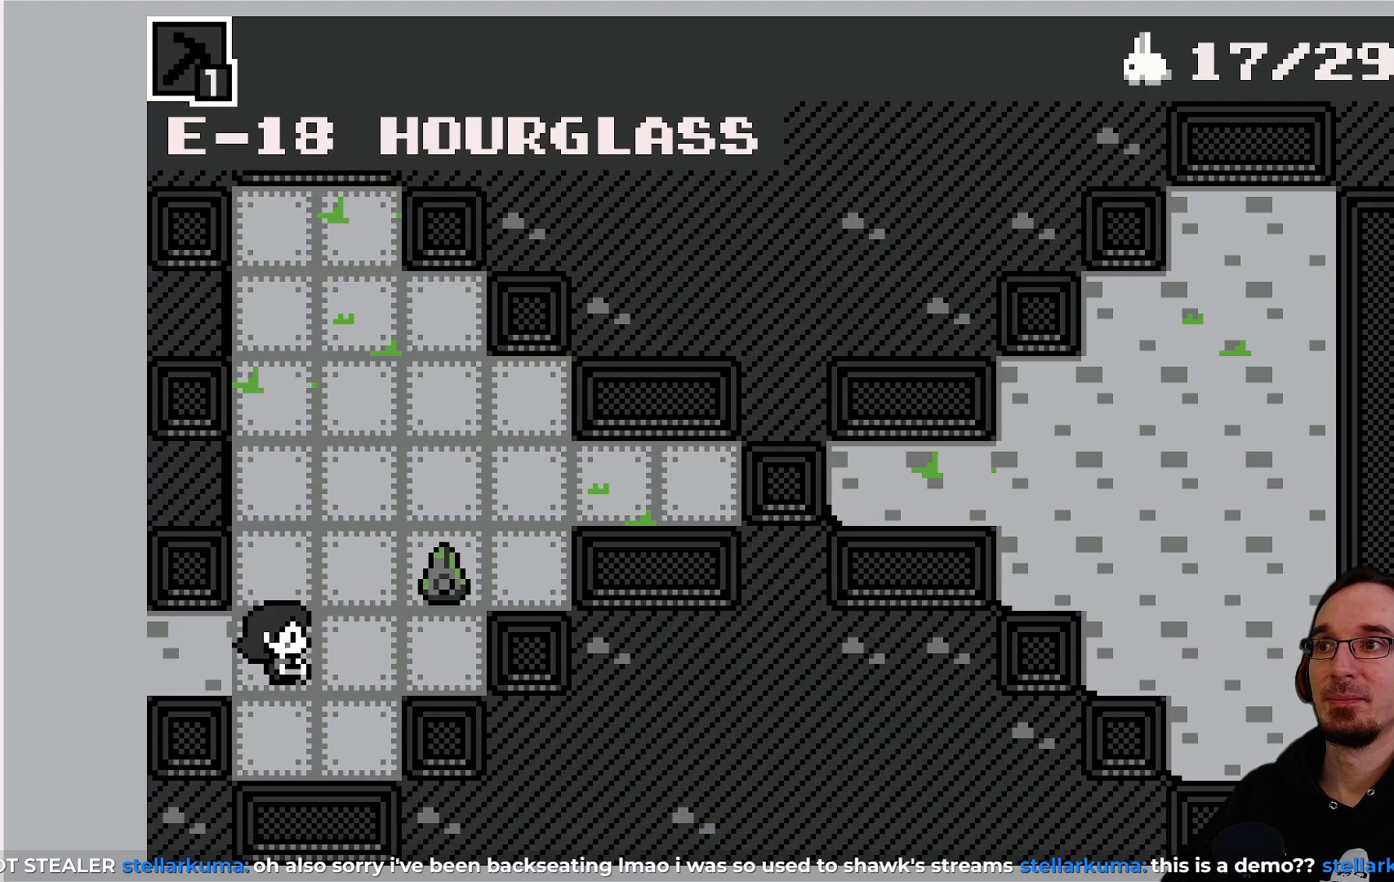
{"buttons": [], "left_stick": "center", "events": []}
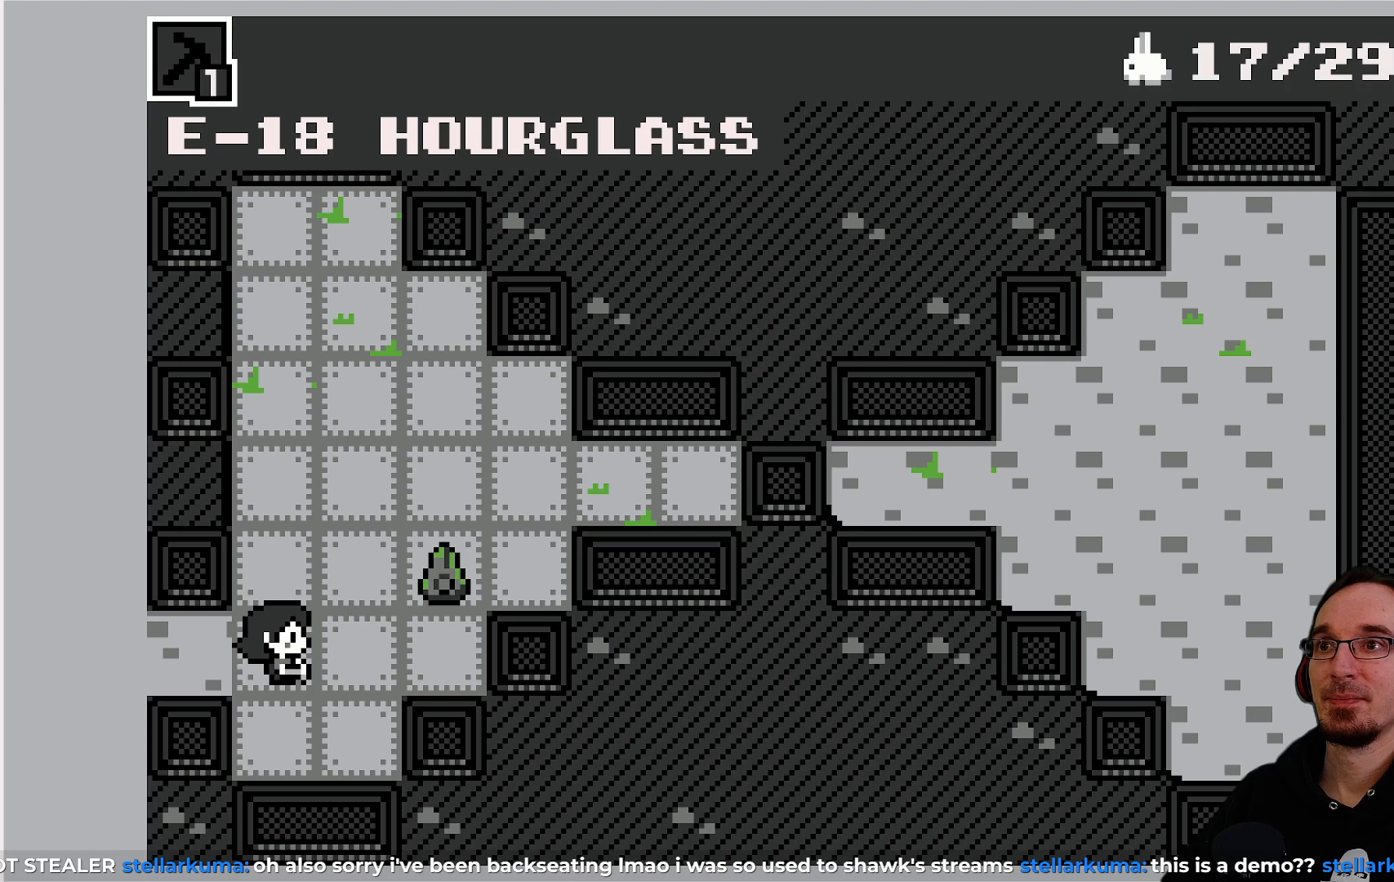
{"buttons": [], "left_stick": "center", "events": []}